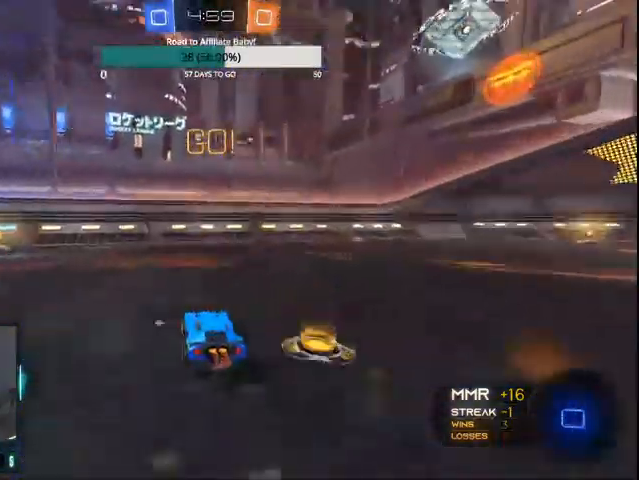
Gameplay with a controller (PlayStation layout); each line is a JSON object with the inputs held at the frame after it. "events" lists button and stick changes between this image and that frame as [ms after this image, input, new state], when the widget could be followed in between.
{"buttons": ["CIRCLE", "TRIANGLE", "R2"], "left_stick": "center", "right_stick": "center", "events": [[367, "left_stick", "center"]]}
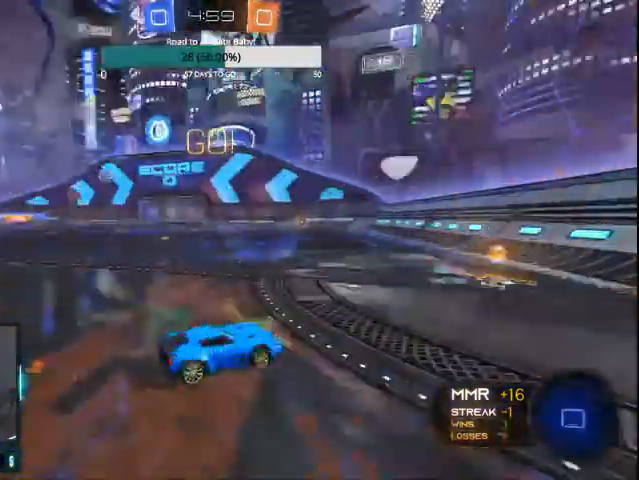
{"buttons": ["TRIANGLE", "R2"], "left_stick": "left", "right_stick": "center", "events": [[100, "CIRCLE", "up"], [200, "left_stick", "left"]]}
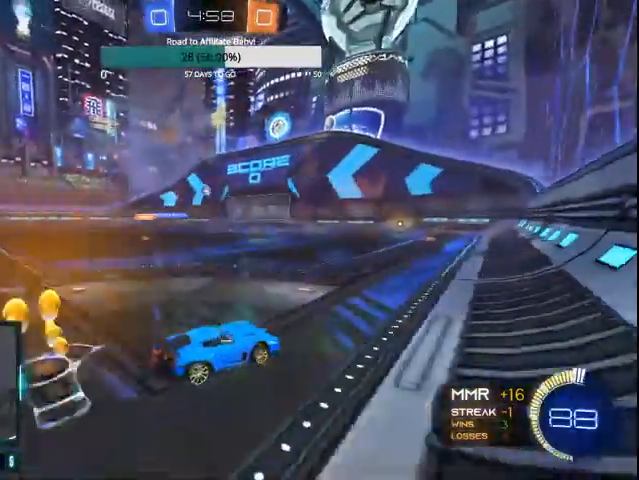
{"buttons": ["R2"], "left_stick": "center", "right_stick": "center", "events": [[133, "TRIANGLE", "up"], [200, "left_stick", "center"]]}
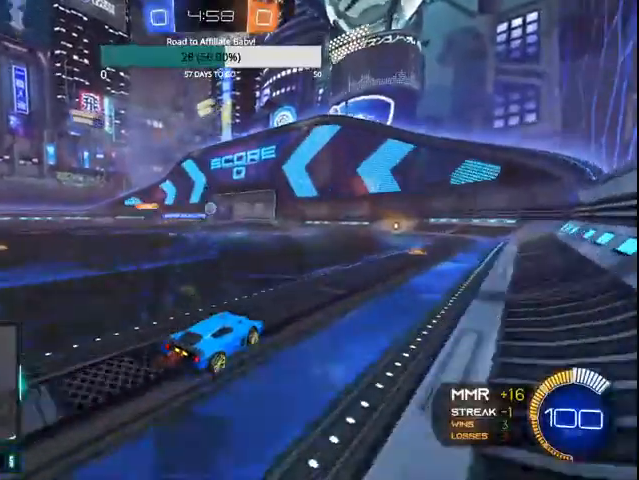
{"buttons": ["R2"], "left_stick": "left", "right_stick": "center", "events": [[367, "left_stick", "left"]]}
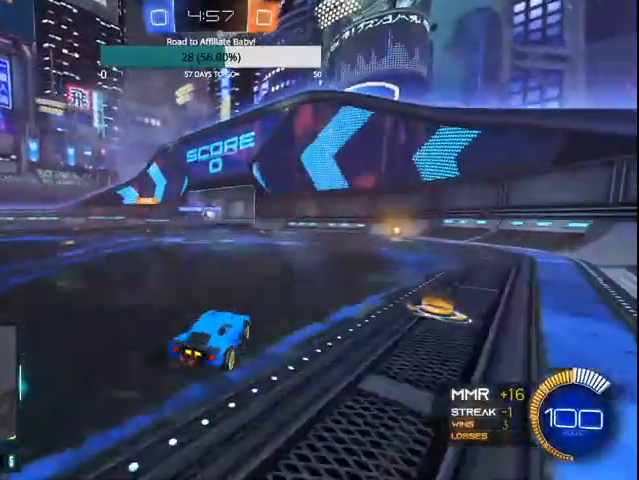
{"buttons": ["R2"], "left_stick": "center", "right_stick": "center", "events": [[33, "left_stick", "center"], [233, "left_stick", "left"], [367, "left_stick", "center"]]}
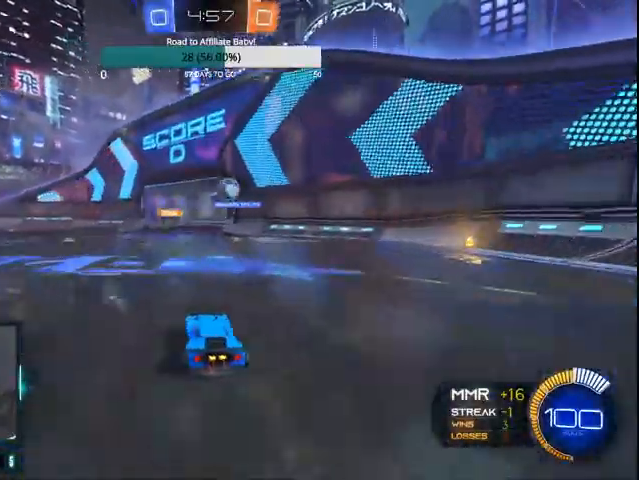
{"buttons": ["R2"], "left_stick": "center", "right_stick": "center", "events": []}
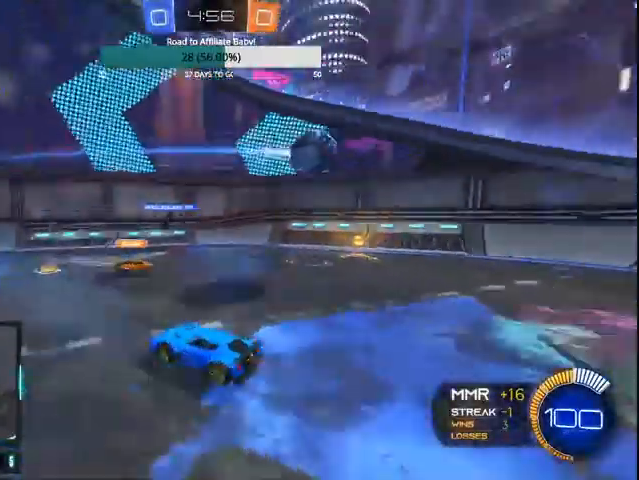
{"buttons": ["R2"], "left_stick": "center", "right_stick": "center", "events": [[67, "left_stick", "up-left"], [100, "L1", "down"], [267, "L1", "up"], [400, "left_stick", "center"]]}
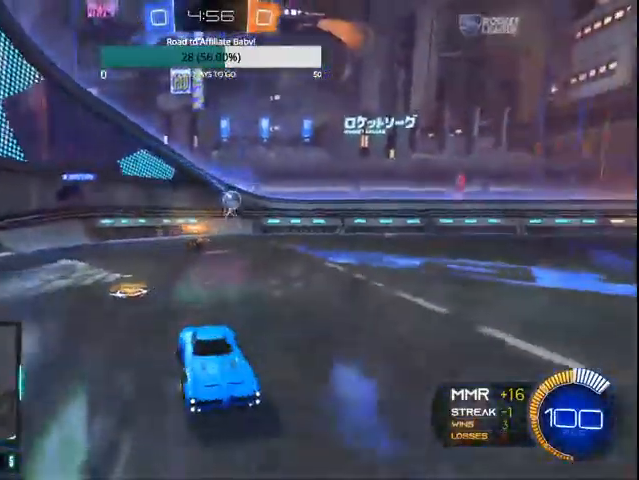
{"buttons": ["R2"], "left_stick": "right", "right_stick": "center", "events": [[267, "left_stick", "right"]]}
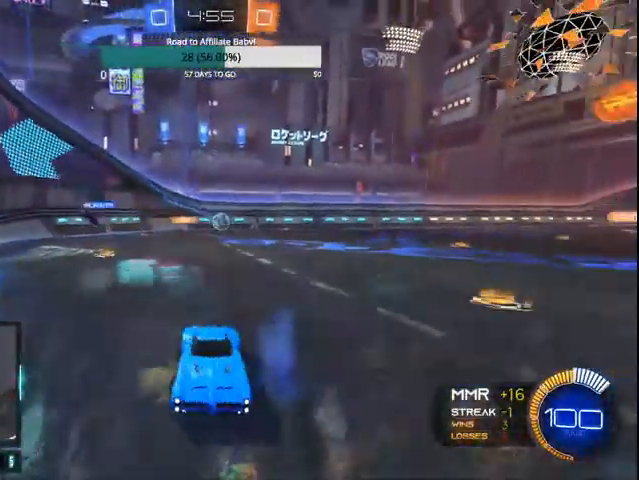
{"buttons": ["CIRCLE", "R2"], "left_stick": "left", "right_stick": "center", "events": [[67, "left_stick", "center"], [133, "left_stick", "left"], [167, "CIRCLE", "down"], [233, "CIRCLE", "up"], [300, "CIRCLE", "down"]]}
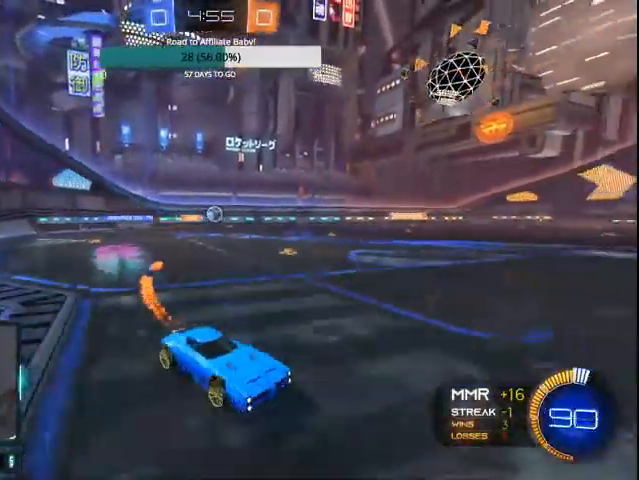
{"buttons": ["CIRCLE", "R2"], "left_stick": "left", "right_stick": "center", "events": [[33, "CIRCLE", "up"], [100, "left_stick", "center"], [200, "left_stick", "right"], [300, "CIRCLE", "down"], [400, "left_stick", "left"]]}
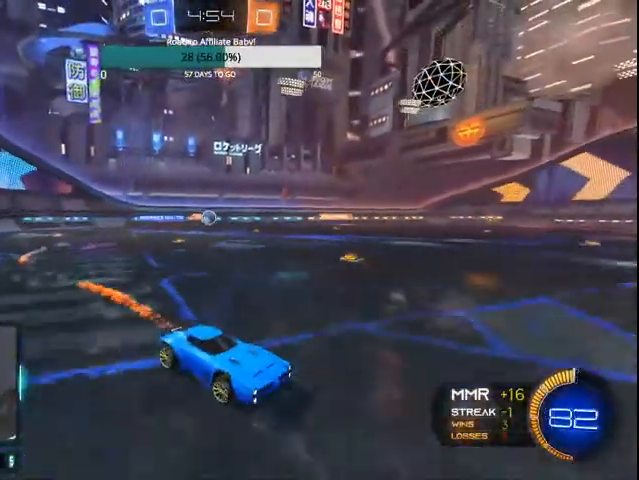
{"buttons": ["CIRCLE", "R2"], "left_stick": "center", "right_stick": "center", "events": [[400, "left_stick", "center"]]}
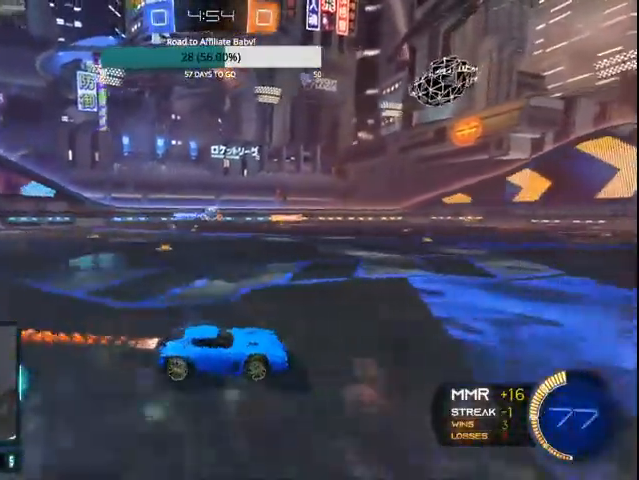
{"buttons": ["CIRCLE", "R2"], "left_stick": "center", "right_stick": "center", "events": [[133, "CIRCLE", "up"], [300, "CIRCLE", "down"], [400, "CIRCLE", "up"], [500, "CIRCLE", "down"]]}
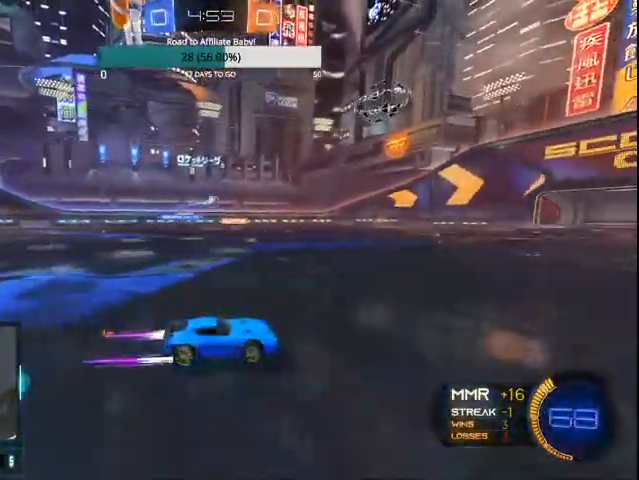
{"buttons": ["R2"], "left_stick": "right", "right_stick": "center", "events": [[133, "CIRCLE", "up"], [200, "left_stick", "left"], [300, "left_stick", "center"], [400, "left_stick", "right"]]}
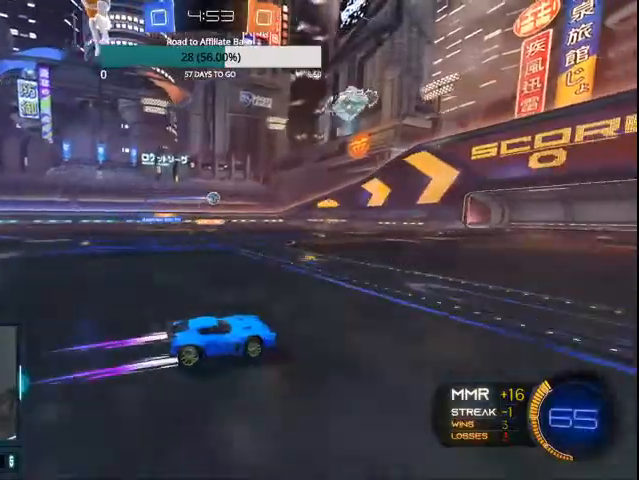
{"buttons": ["R2"], "left_stick": "right", "right_stick": "center", "events": []}
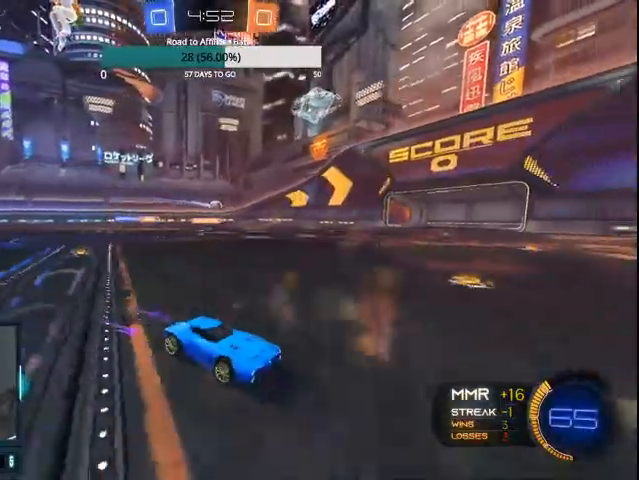
{"buttons": ["R2"], "left_stick": "right", "right_stick": "center", "events": [[167, "L1", "down"], [300, "L1", "up"]]}
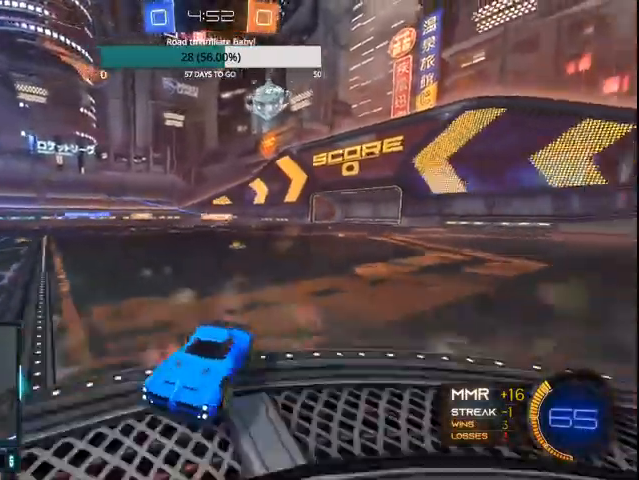
{"buttons": ["CIRCLE", "TRIANGLE", "R2"], "left_stick": "right", "right_stick": "center", "events": [[400, "CIRCLE", "down"], [467, "TRIANGLE", "down"]]}
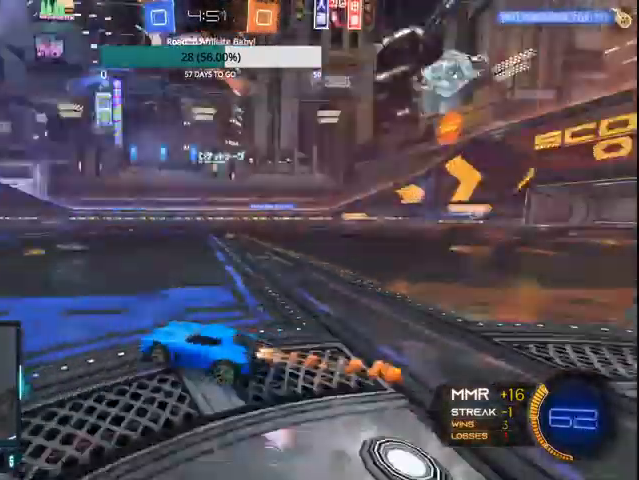
{"buttons": ["CROSS", "CIRCLE", "L1", "R2"], "left_stick": "up-left", "right_stick": "center", "events": [[33, "left_stick", "center"], [100, "TRIANGLE", "up"], [100, "left_stick", "left"], [267, "left_stick", "up-left"], [367, "L1", "down"], [433, "CROSS", "down"]]}
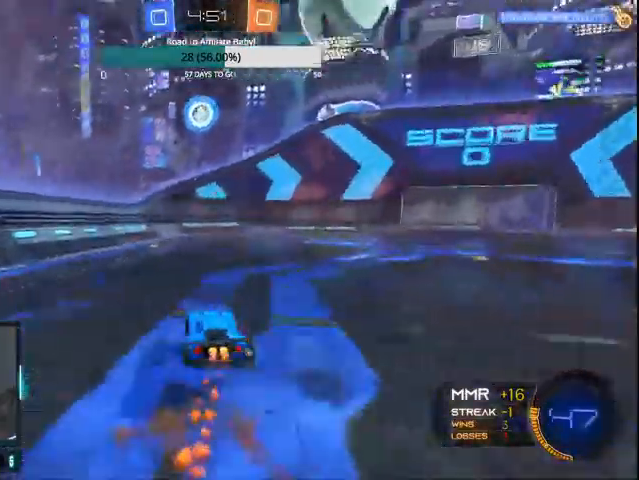
{"buttons": ["CIRCLE", "L1", "R2"], "left_stick": "left", "right_stick": "center", "events": [[67, "CROSS", "up"], [67, "R2", "up"], [100, "CIRCLE", "up"], [367, "left_stick", "left"], [400, "CIRCLE", "down"], [400, "R2", "down"]]}
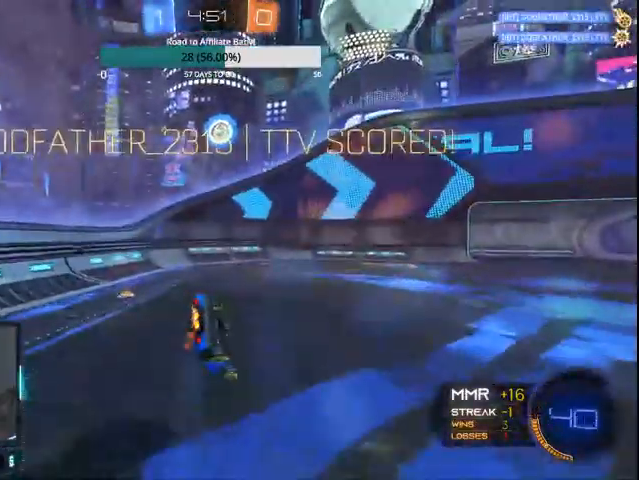
{"buttons": [], "left_stick": "center", "right_stick": "center", "events": [[67, "CIRCLE", "up"], [67, "R2", "up"], [167, "CIRCLE", "down"], [167, "L1", "up"], [367, "left_stick", "center"], [433, "CIRCLE", "up"]]}
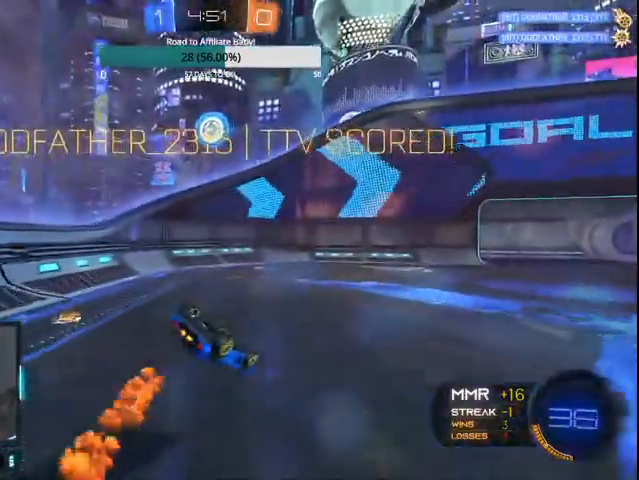
{"buttons": ["CIRCLE"], "left_stick": "center", "right_stick": "center", "events": [[133, "CROSS", "down"], [200, "CROSS", "up"], [500, "CIRCLE", "down"]]}
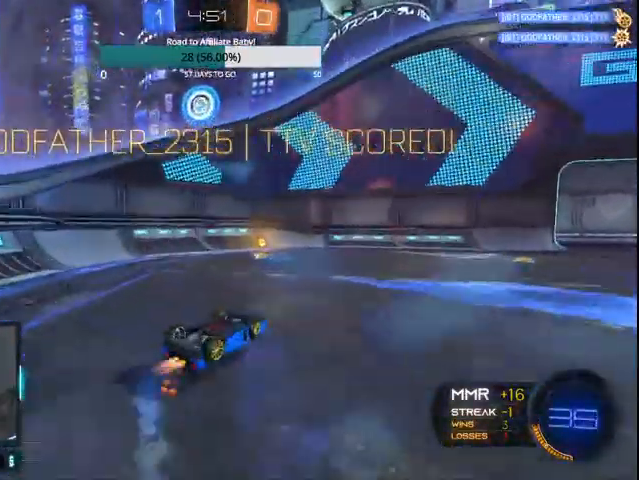
{"buttons": ["CIRCLE"], "left_stick": "center", "right_stick": "center", "events": []}
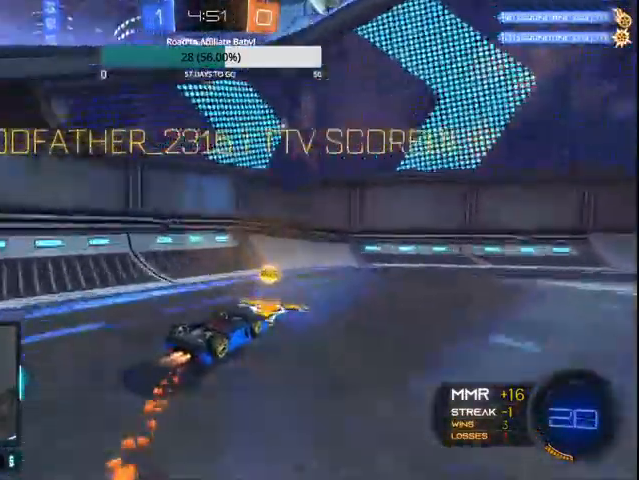
{"buttons": ["CIRCLE"], "left_stick": "right", "right_stick": "center", "events": [[33, "left_stick", "right"]]}
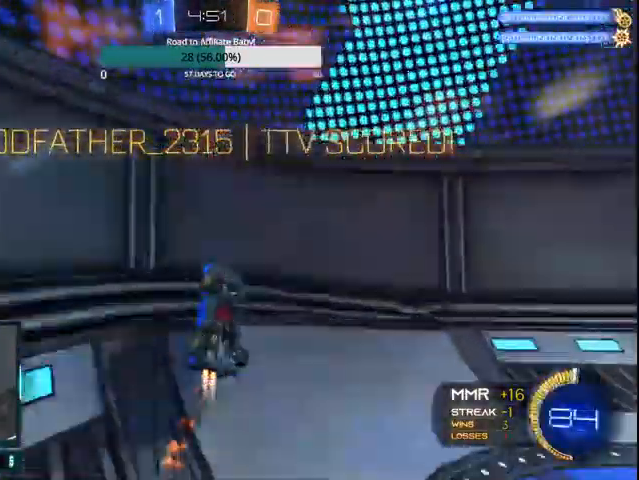
{"buttons": [], "left_stick": "right", "right_stick": "center", "events": [[100, "CIRCLE", "up"], [233, "CIRCLE", "down"], [500, "CIRCLE", "up"]]}
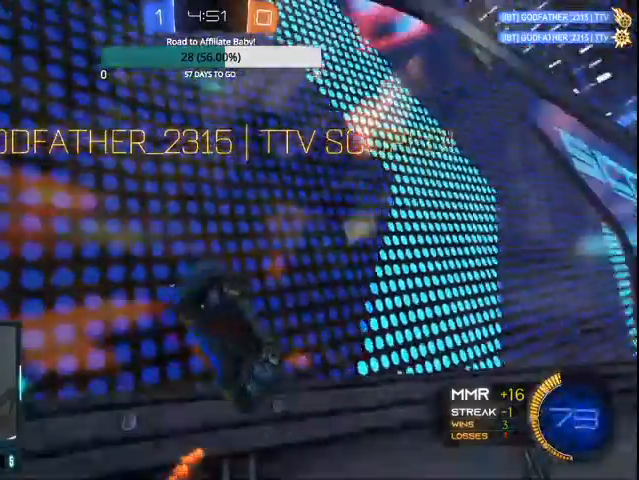
{"buttons": ["L1"], "left_stick": "down-right", "right_stick": "center", "events": [[133, "CROSS", "down"], [133, "L1", "down"], [133, "left_stick", "down-right"], [267, "CROSS", "up"]]}
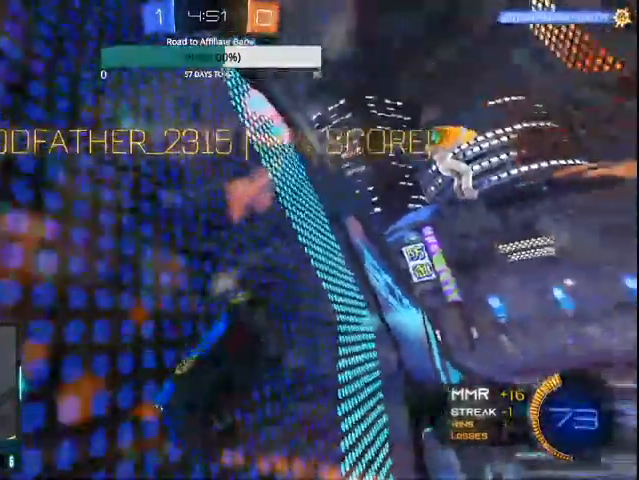
{"buttons": ["L1"], "left_stick": "down", "right_stick": "center", "events": [[367, "left_stick", "down"]]}
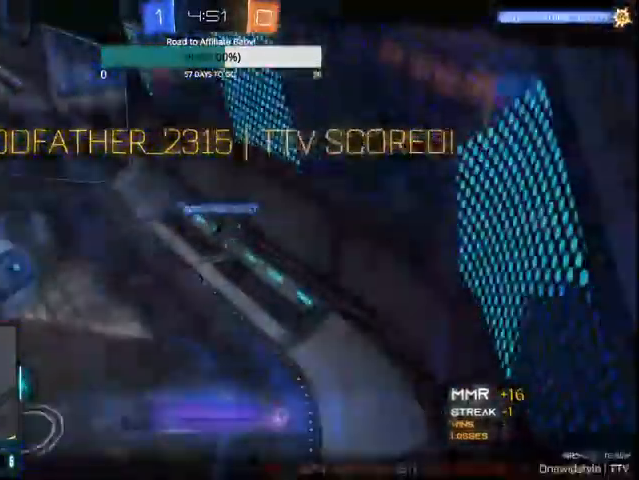
{"buttons": [], "left_stick": "down", "right_stick": "center", "events": [[100, "L1", "up"]]}